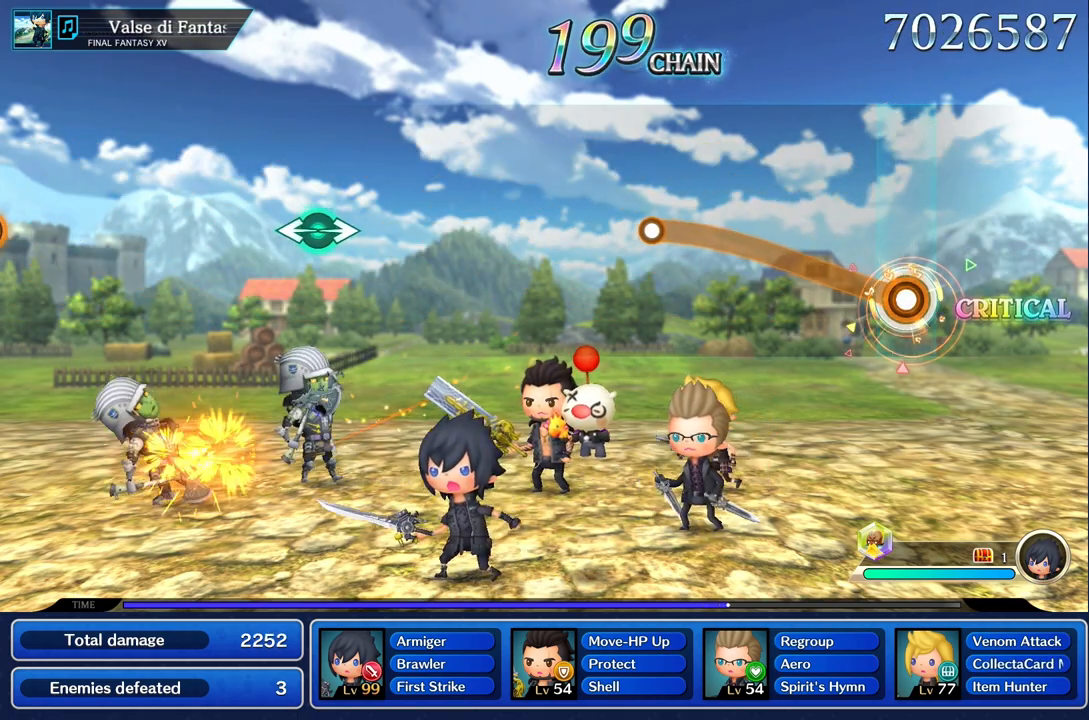
Gameplay with a controller (PlayStation layout); each line is a JSON object with the inputs held at the frame after it. "events" lists button and stick changes between this image and that frame as [ms after this image, input, new state], when the widget could be followed in between. Not read: CIRCLE CROSS L3 R3.
{"buttons": ["R1"], "left_stick": "up", "right_stick": "center", "events": []}
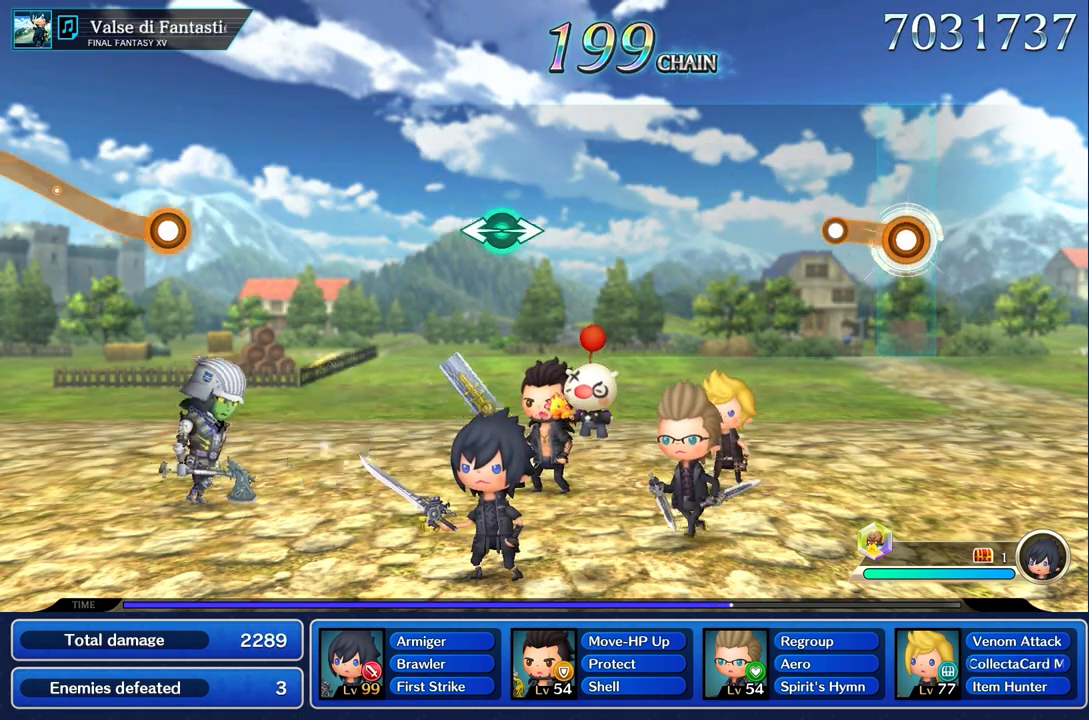
{"buttons": [], "left_stick": "center", "right_stick": "center", "events": [[200, "R1", "up"], [250, "left_stick", "center"]]}
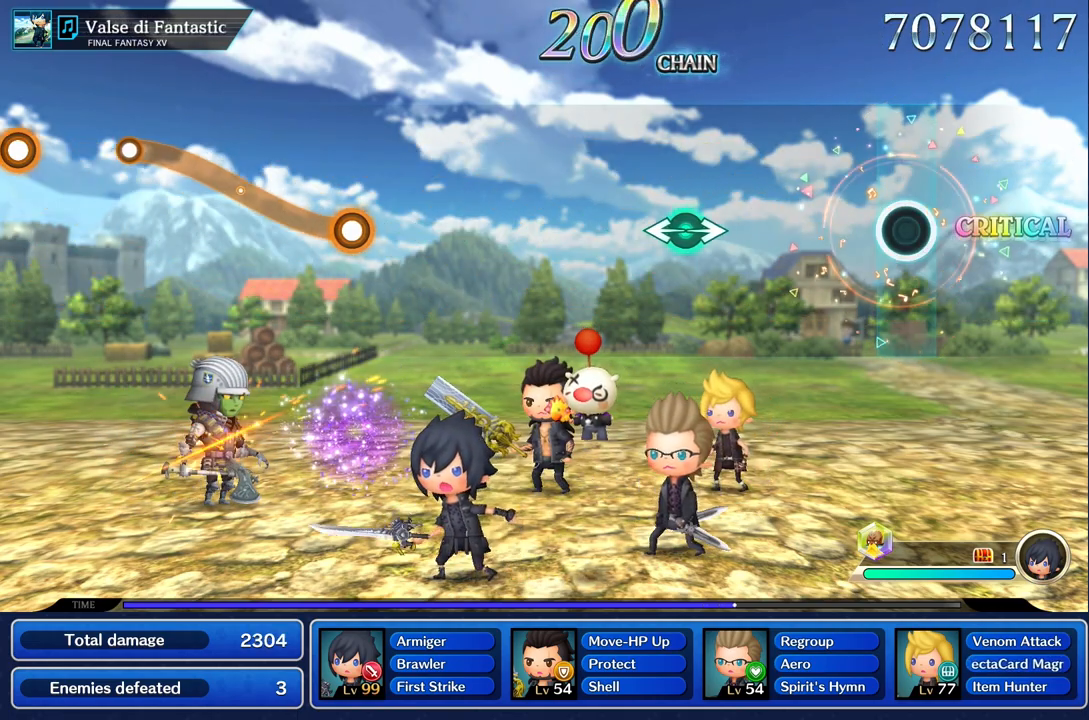
{"buttons": [], "left_stick": "center", "right_stick": "center", "events": []}
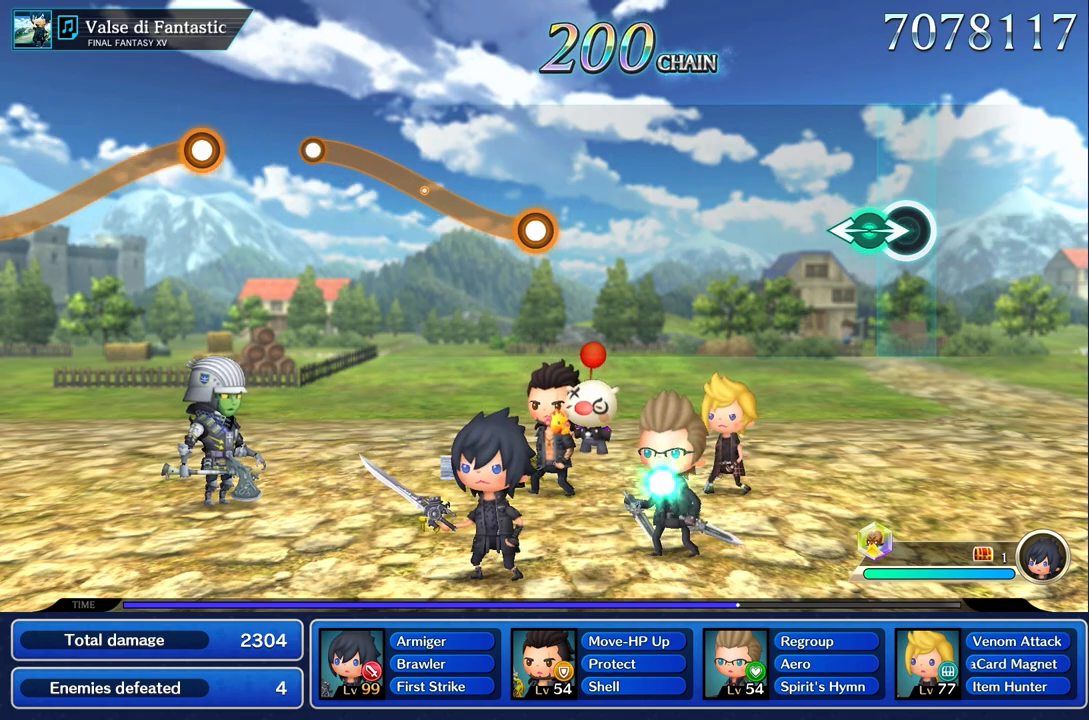
{"buttons": [], "left_stick": "center", "right_stick": "center", "events": [[100, "right_stick", "right"], [116, "left_stick", "left"], [217, "right_stick", "center"], [250, "left_stick", "center"]]}
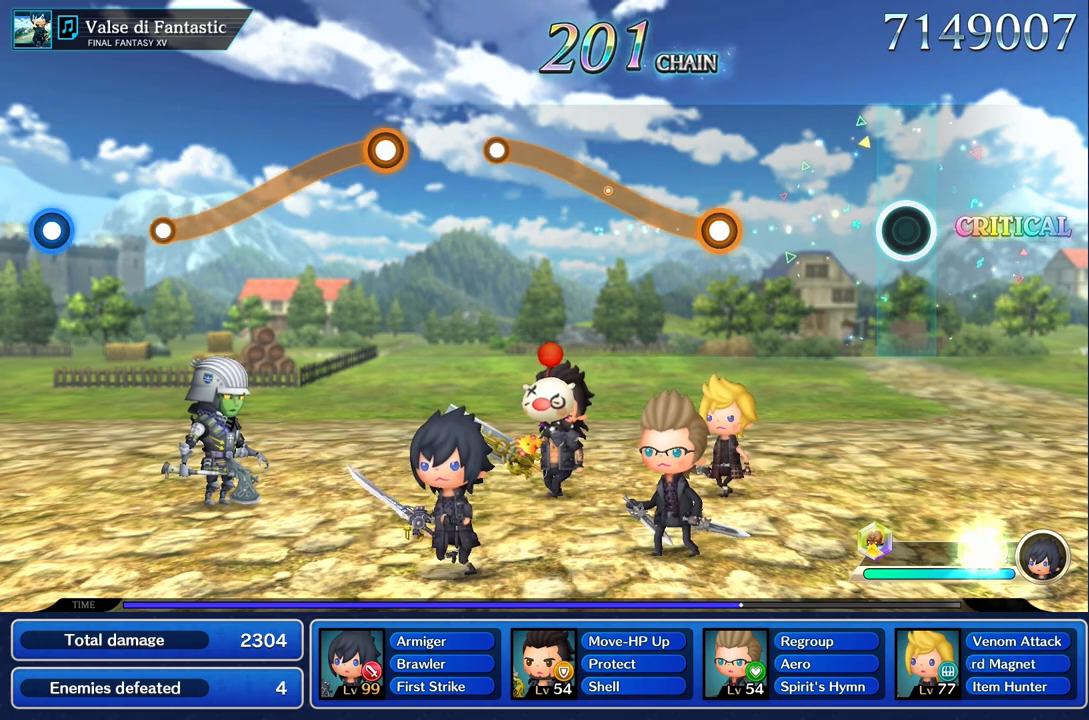
{"buttons": [], "left_stick": "center", "right_stick": "center", "events": []}
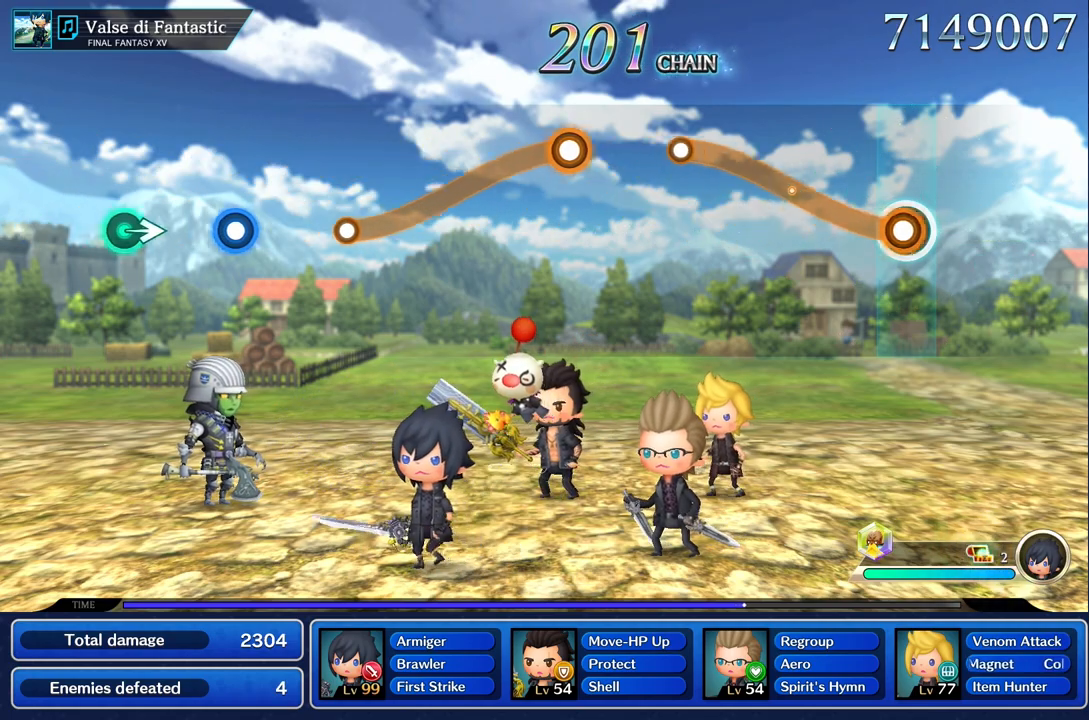
{"buttons": ["R1"], "left_stick": "up", "right_stick": "center", "events": [[16, "left_stick", "up"], [33, "R1", "down"]]}